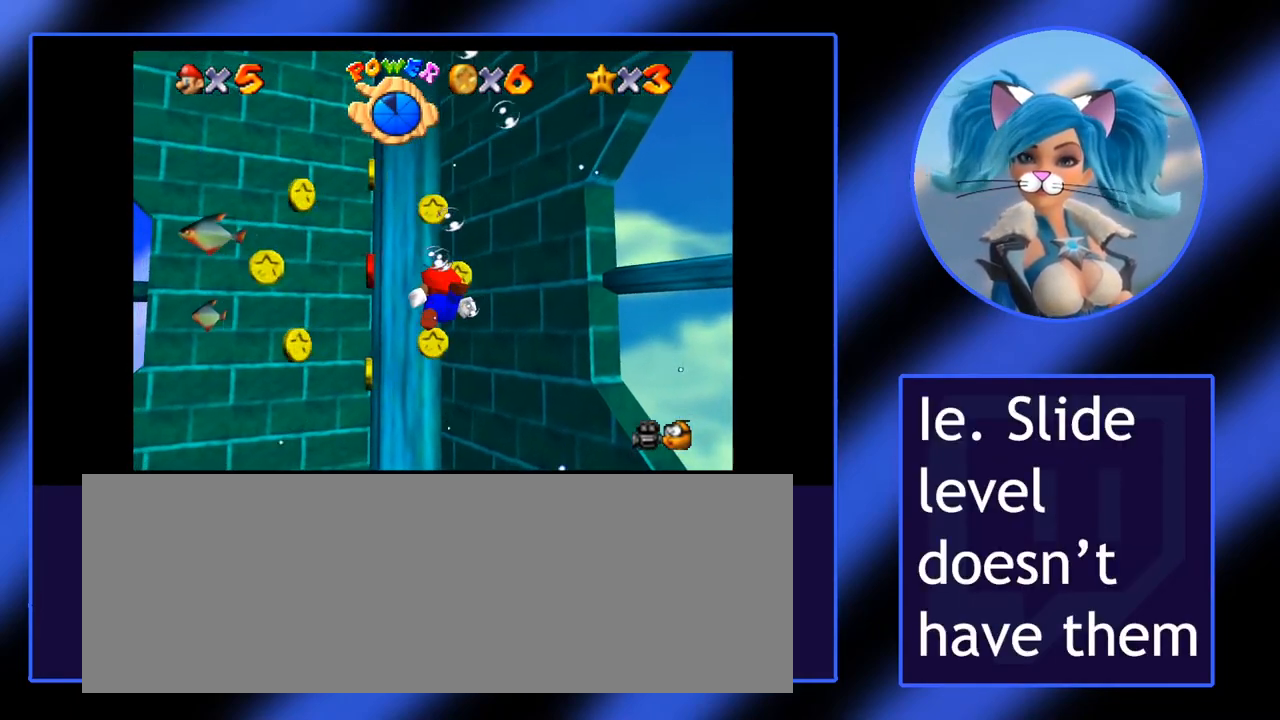
Gameplay with keyboard and mouse; each line is a JSON object with the keys and mouse buttons held at the frame after it. "events" lists presses ("down") and releases ("up") of ".", "/", "0", "1", "2", "3", "4", "5", "6", "7", "8", "9", "a", "alt_l", "alt_r", "b", "backslash", "backspace", "c", "caps_lock", "comma", "ctrl_l", "ctrl_r", "d", "down", "e", "equals", "escape", "f", "f1", "f10", "f11", "f12", "f2", "f3", "f4", "f5", "f6", "f7", "f8", "f9", "g", "h", "i", "j", "k", "l", "lbracket", "left", "m", "minus", "n", "o", "p", "q", "quote", "r", "rbracket", "return", "right", "s", "semicolon", "shift_l", "shift_r", "space", "super", "t", "tab", "tilde", "u", "up", "v", "w", "x", "y", "z", "mouse_left" and "mouse_right" between this image and that frame as [ms after this image, input, new state], when the widget could be followed in between. "mouse_left", "mouse_right" = the "left", "right" buttons of the "mouse" list. No other keys are recorded. Not read: mouse_move.
{"keys": ["a", "j"], "mouse": [], "events": [[133, "k", "down"], [183, "j", "down"], [317, "k", "up"]]}
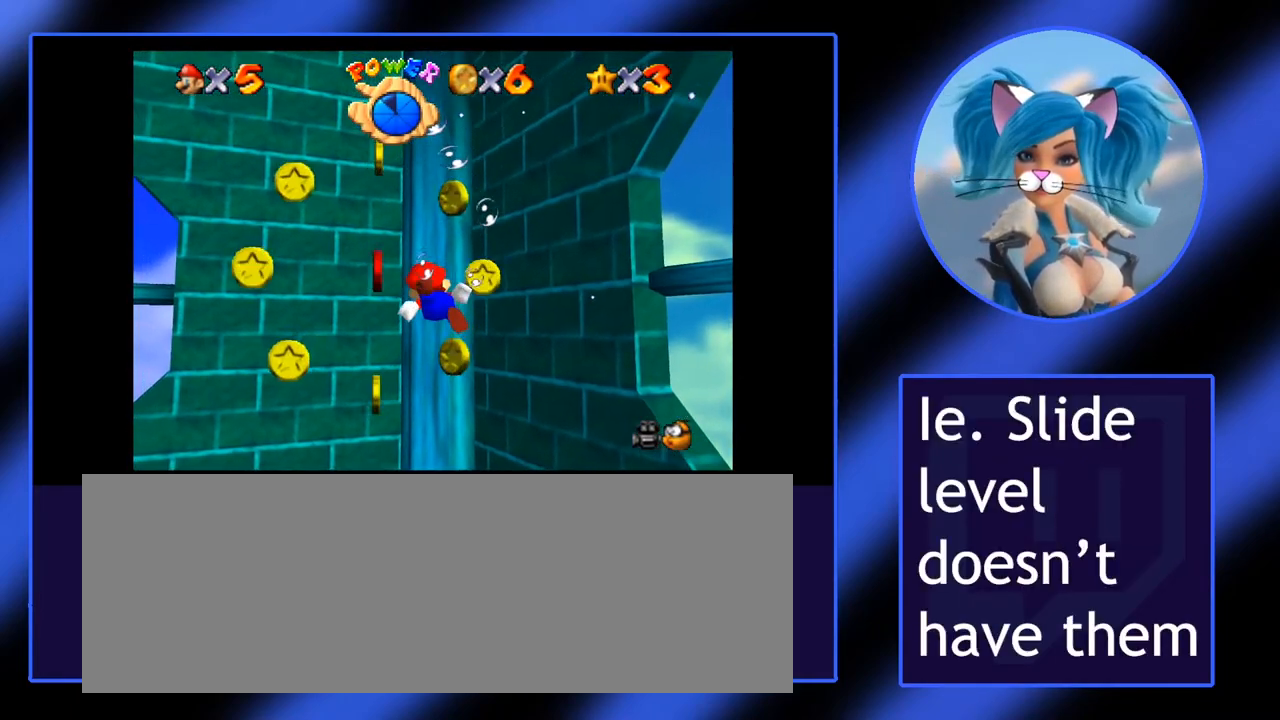
{"keys": ["a", "j"], "mouse": [], "events": []}
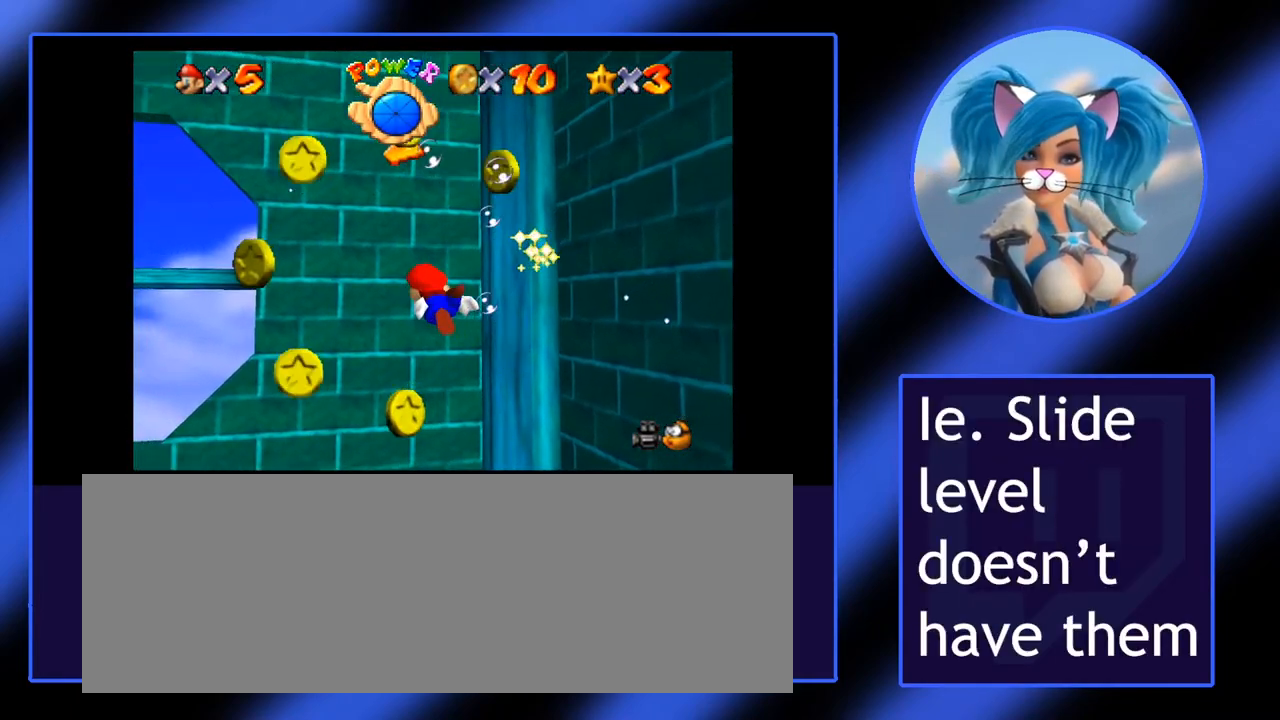
{"keys": ["a"], "mouse": [], "events": [[350, "j", "up"]]}
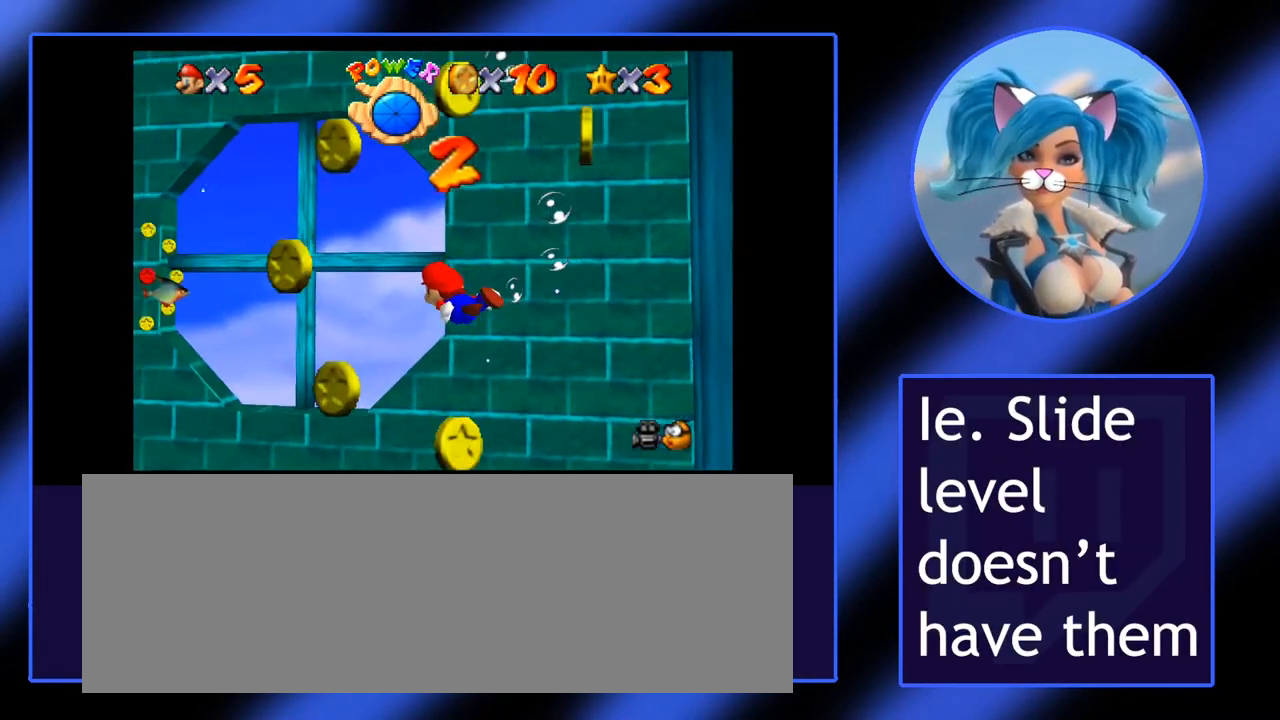
{"keys": ["a"], "mouse": [], "events": []}
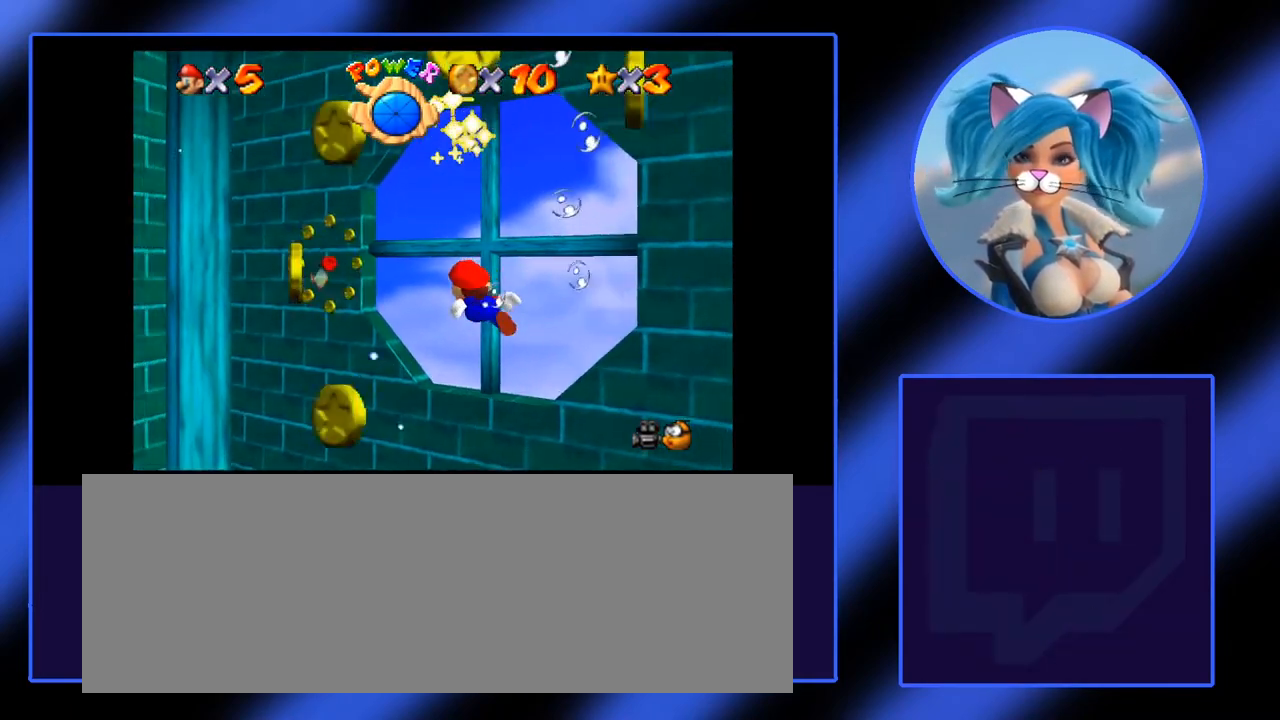
{"keys": ["a"], "mouse": [], "events": []}
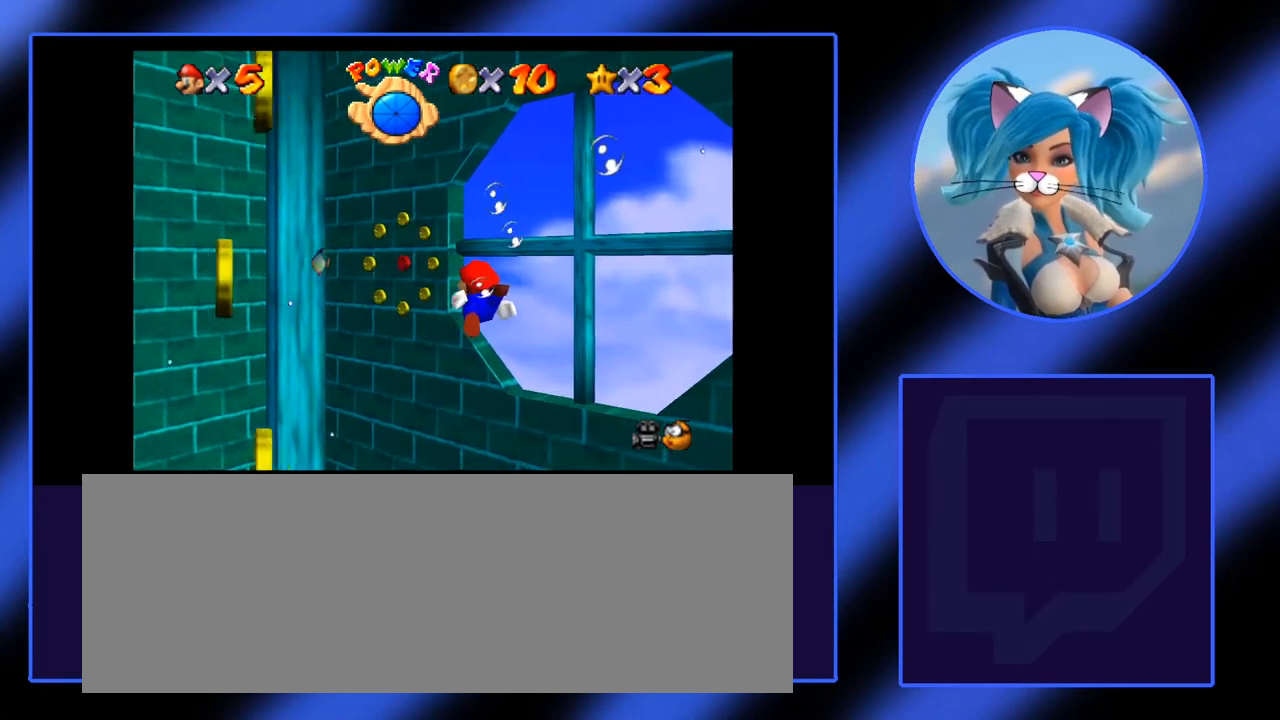
{"keys": ["a"], "mouse": [], "events": []}
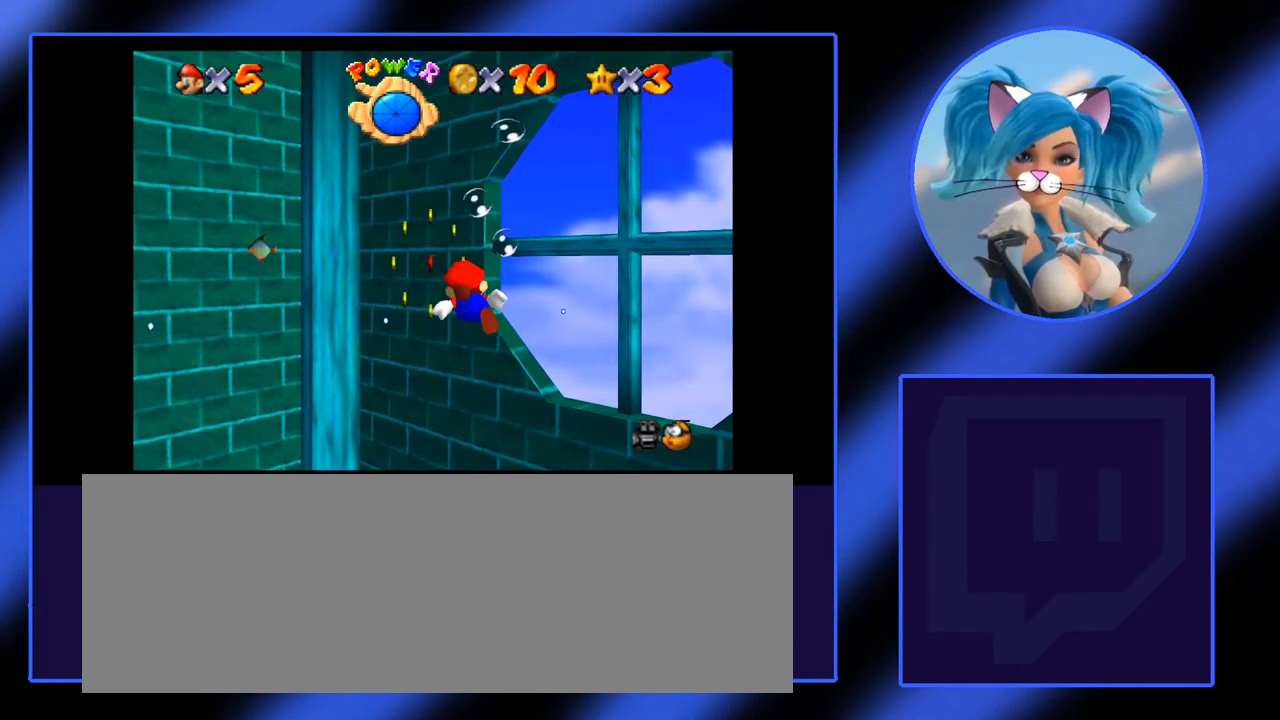
{"keys": ["a"], "mouse": [], "events": []}
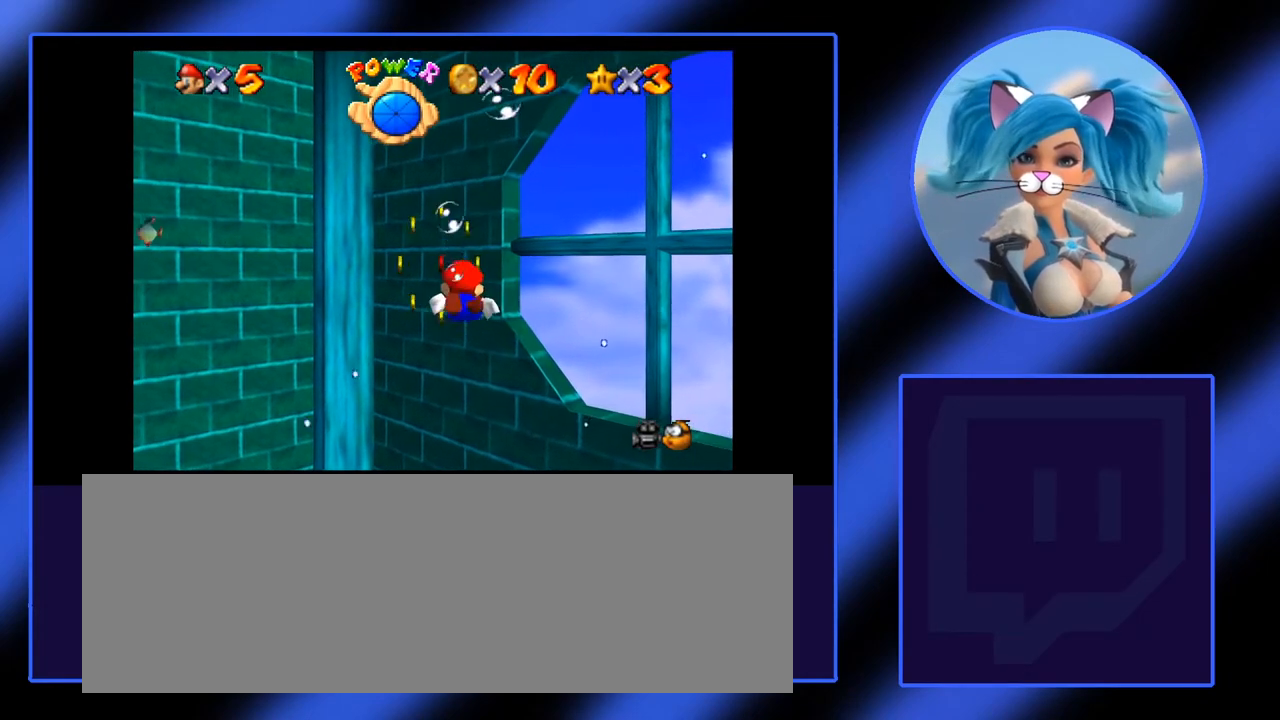
{"keys": ["a"], "mouse": [], "events": [[383, "a", "up"], [483, "a", "down"]]}
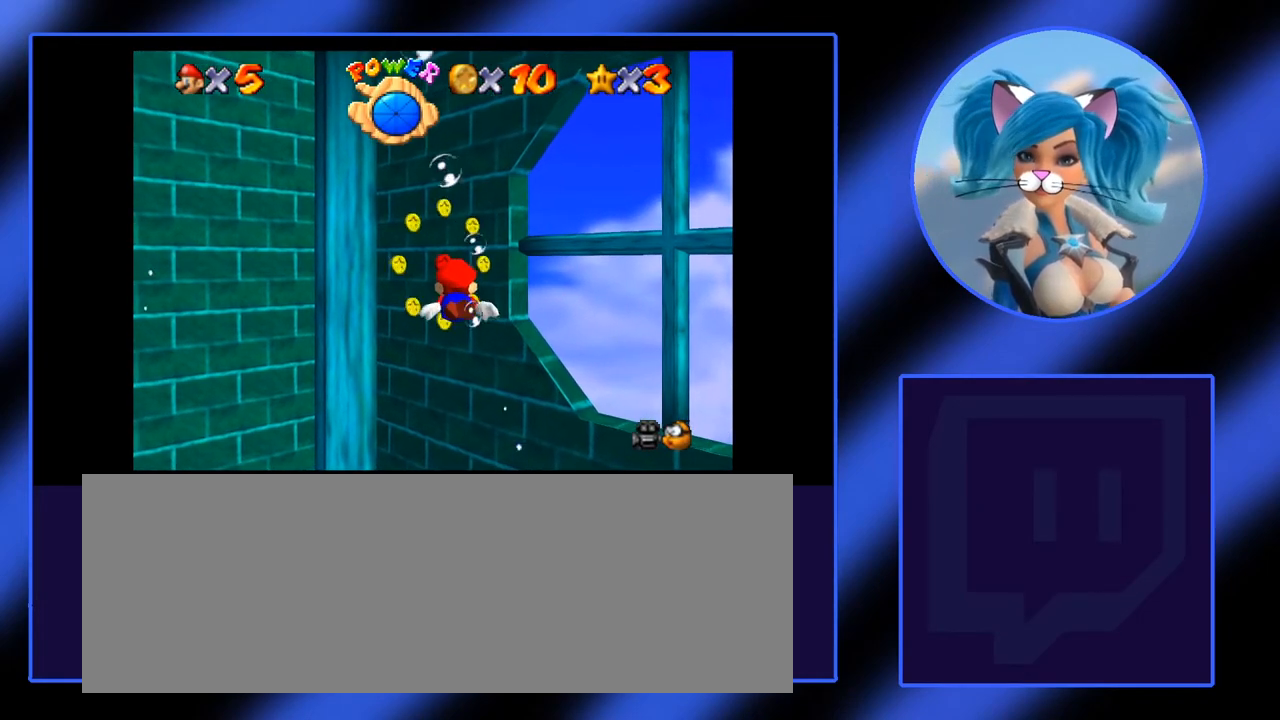
{"keys": ["a"], "mouse": [], "events": []}
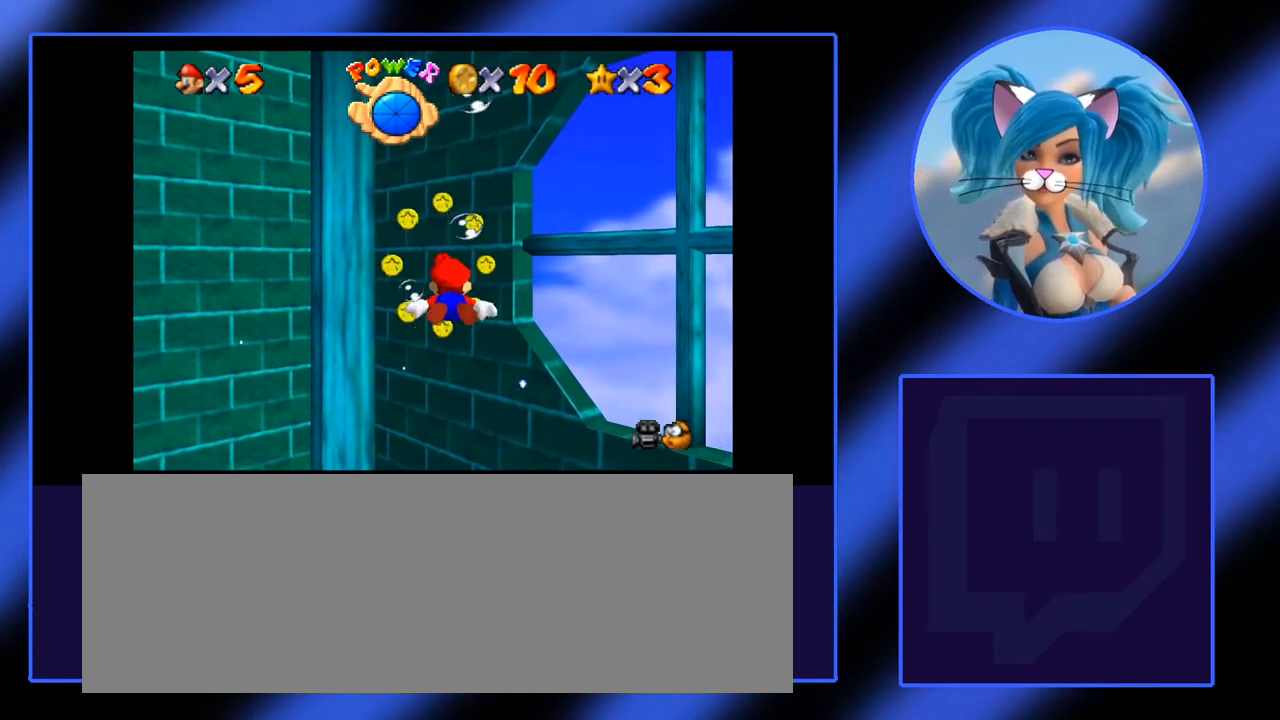
{"keys": ["a"], "mouse": [], "events": [[183, "a", "up"], [283, "a", "down"]]}
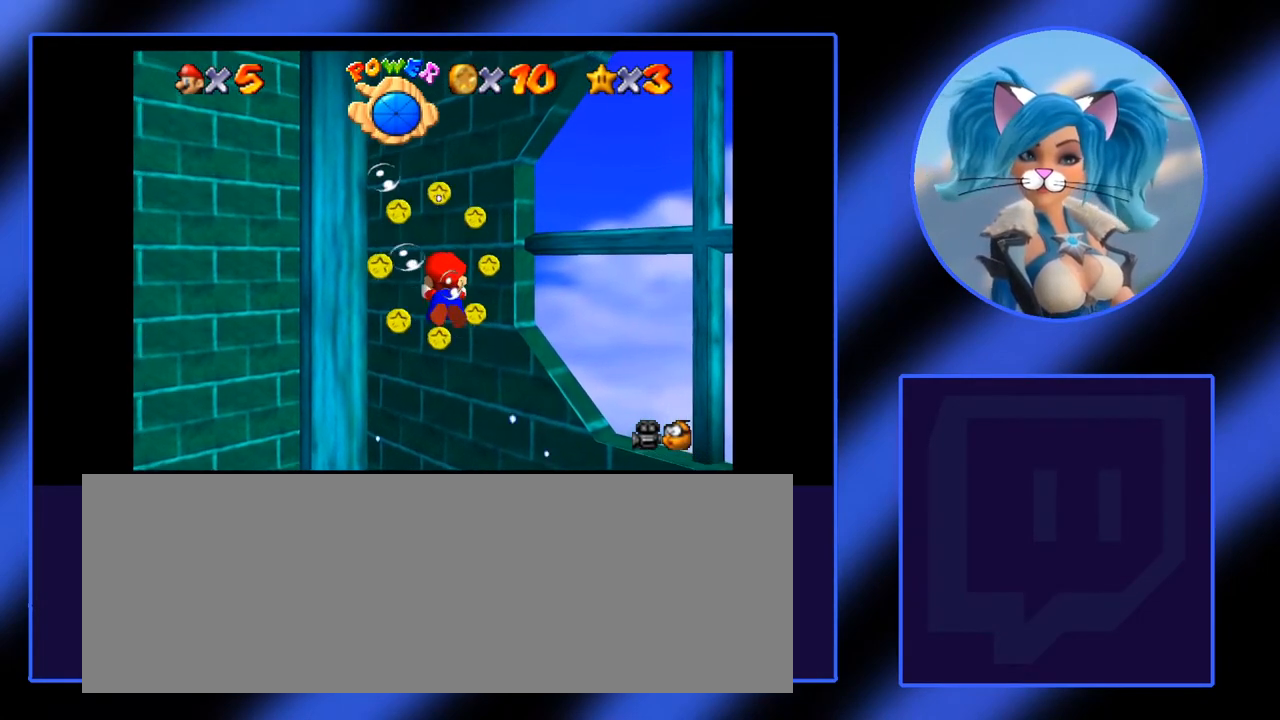
{"keys": ["a"], "mouse": [], "events": [[333, "a", "up"], [483, "a", "down"]]}
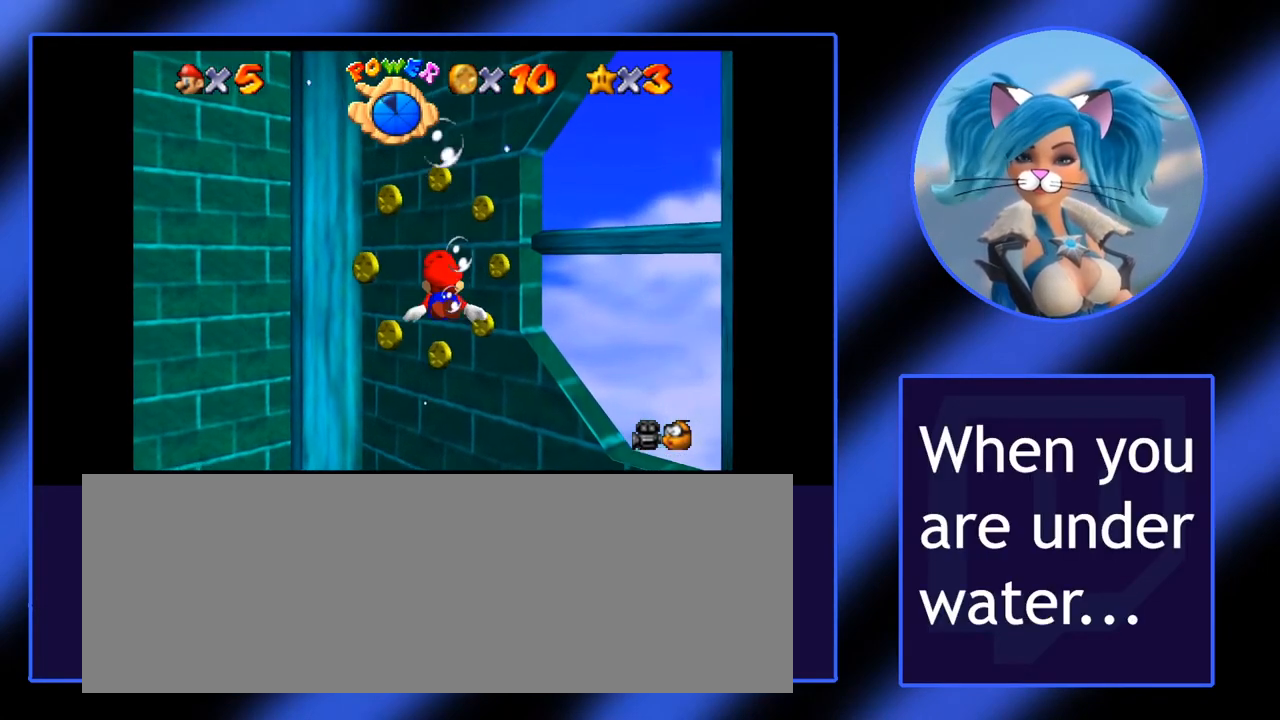
{"keys": ["a"], "mouse": [], "events": []}
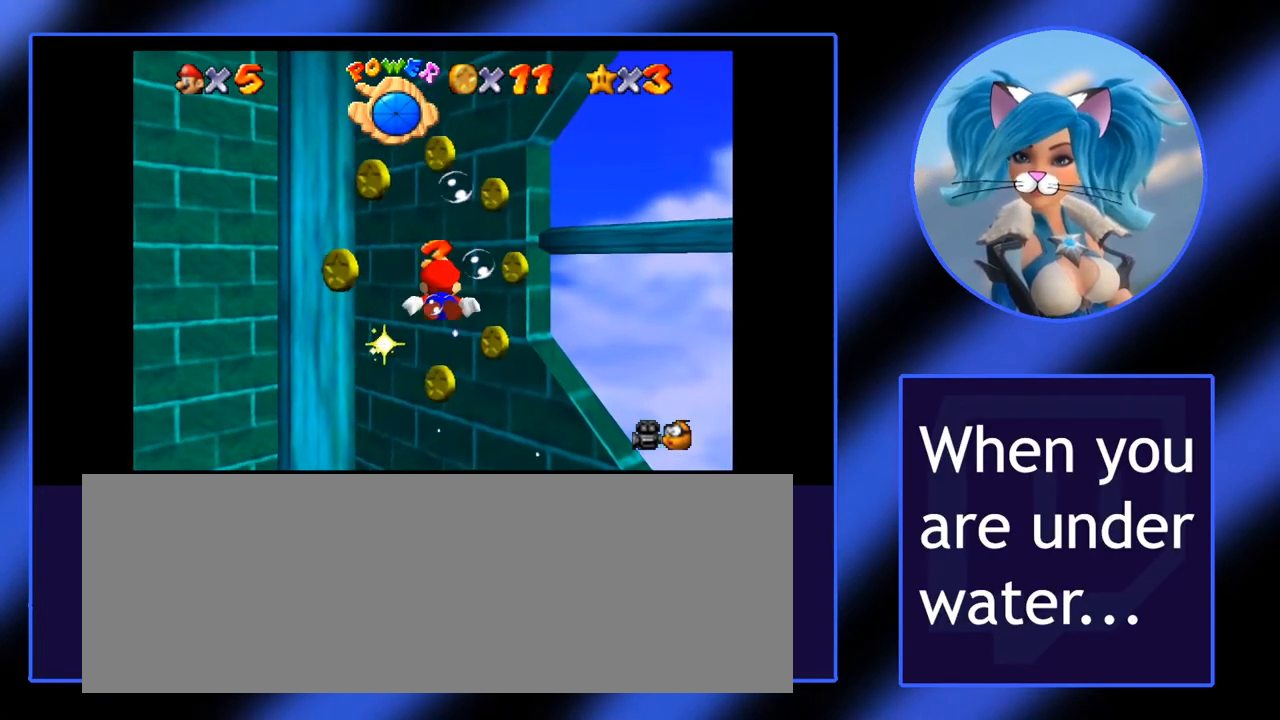
{"keys": ["a", "j"], "mouse": [], "events": [[317, "j", "down"]]}
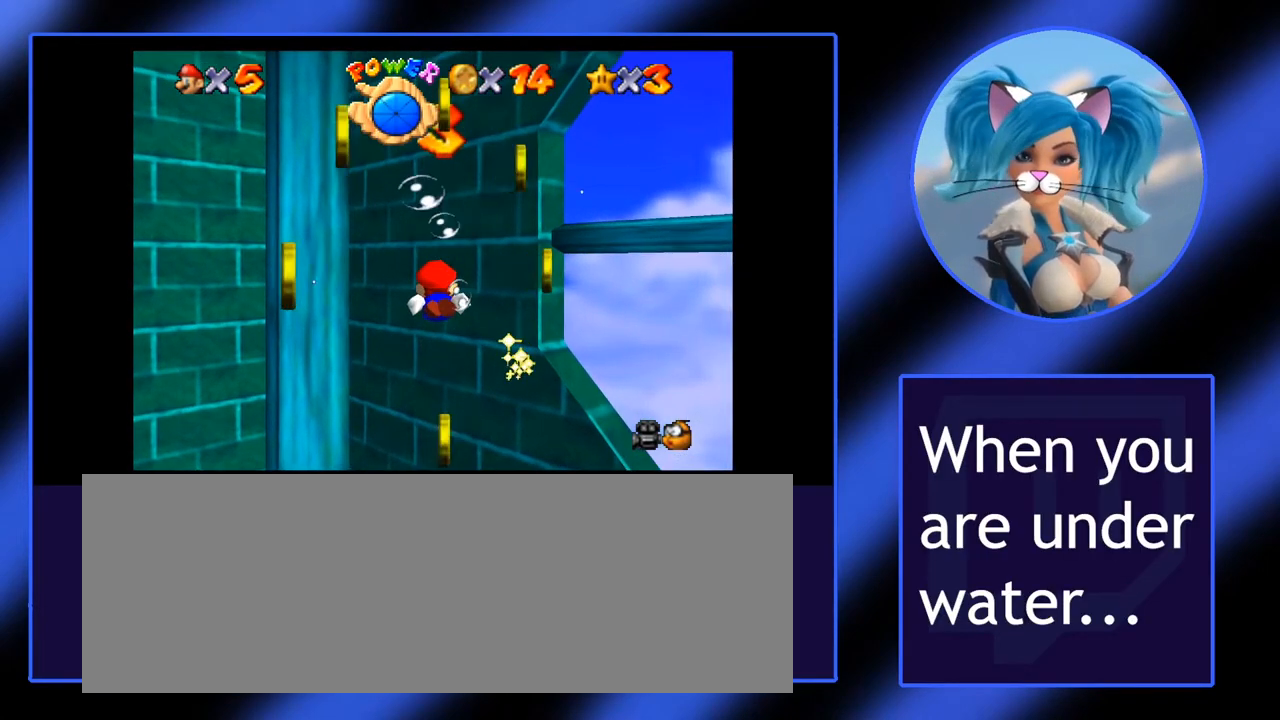
{"keys": ["a", "j"], "mouse": [], "events": []}
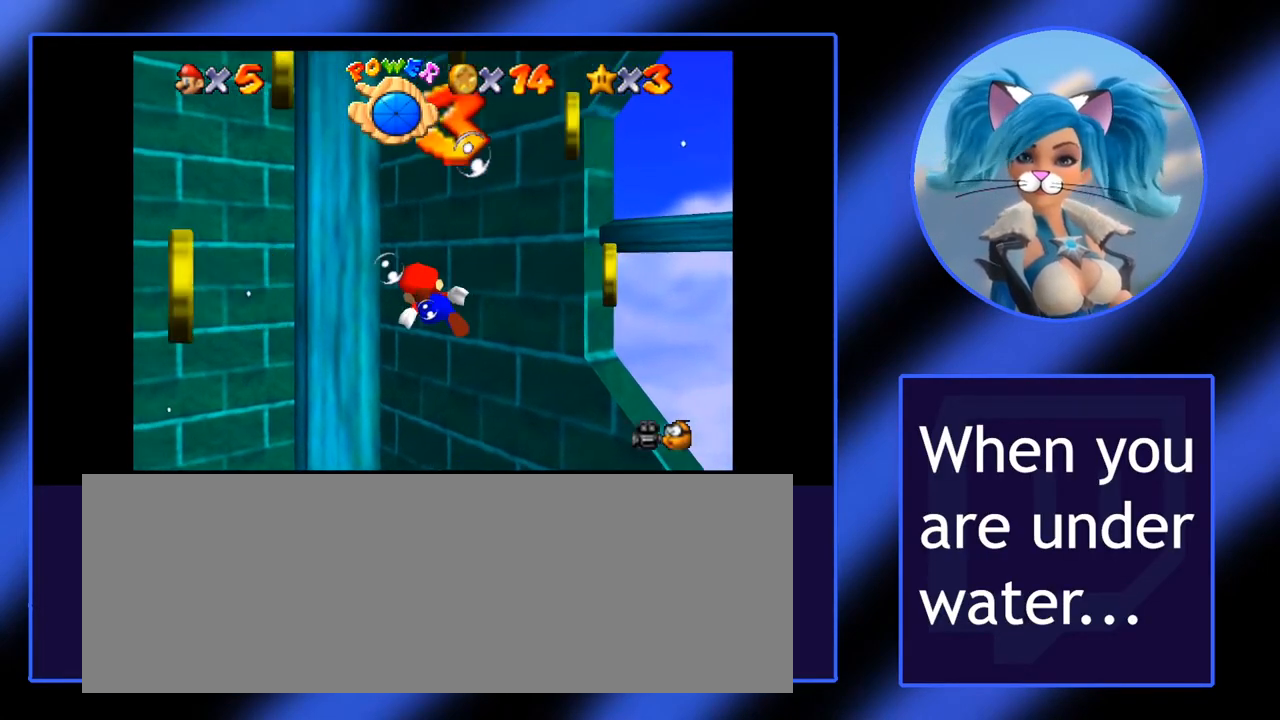
{"keys": ["a", "j"], "mouse": [], "events": []}
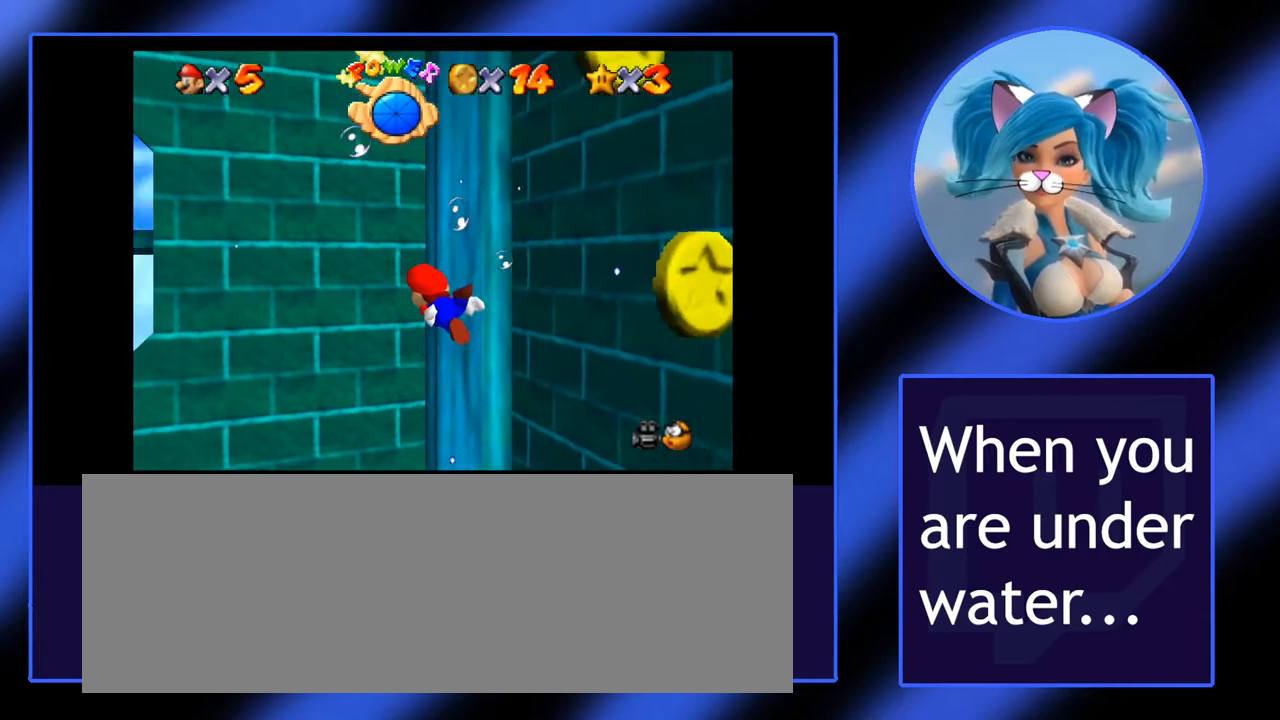
{"keys": ["a", "j"], "mouse": [], "events": []}
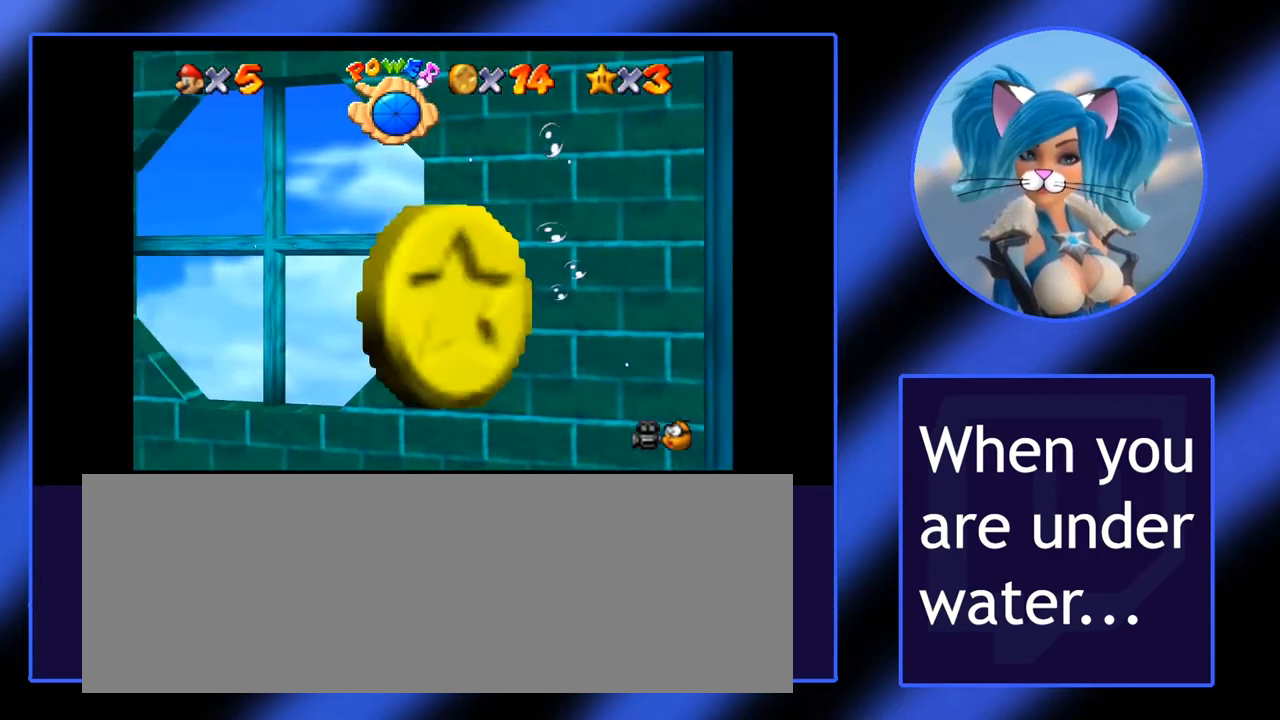
{"keys": ["a", "l"], "mouse": [], "events": [[150, "j", "up"], [483, "l", "down"]]}
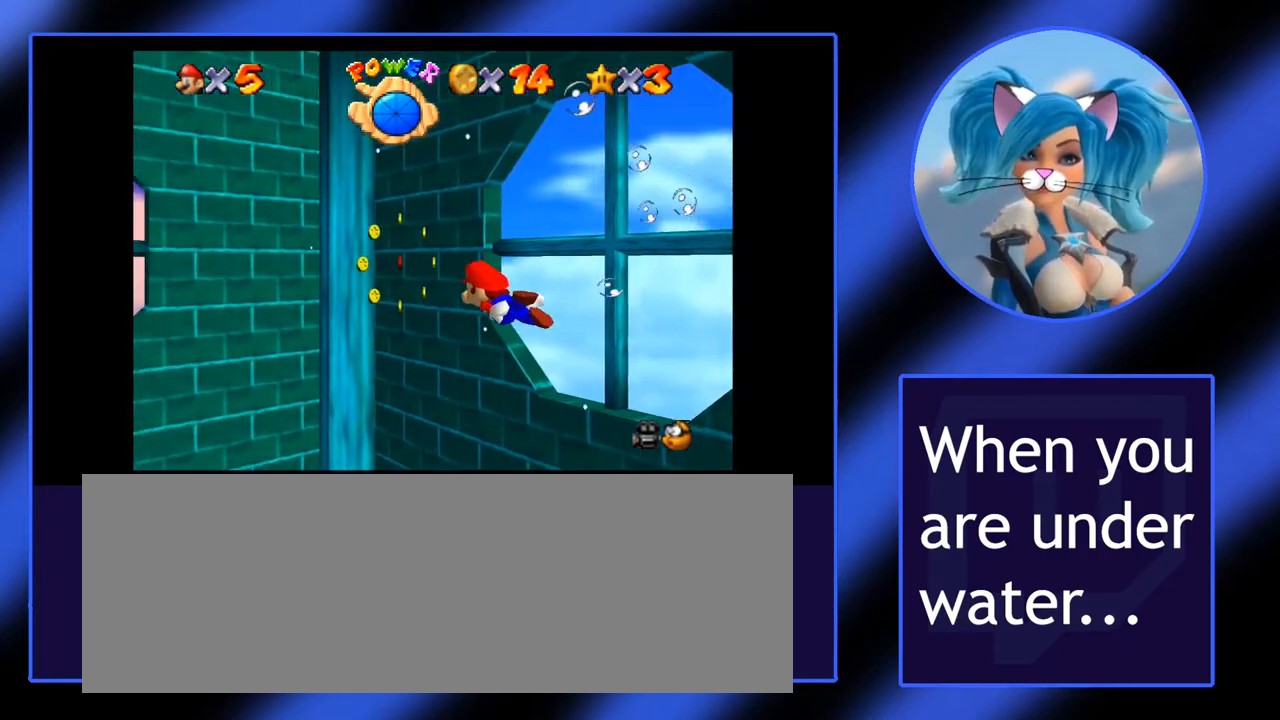
{"keys": ["a", "l"], "mouse": [], "events": []}
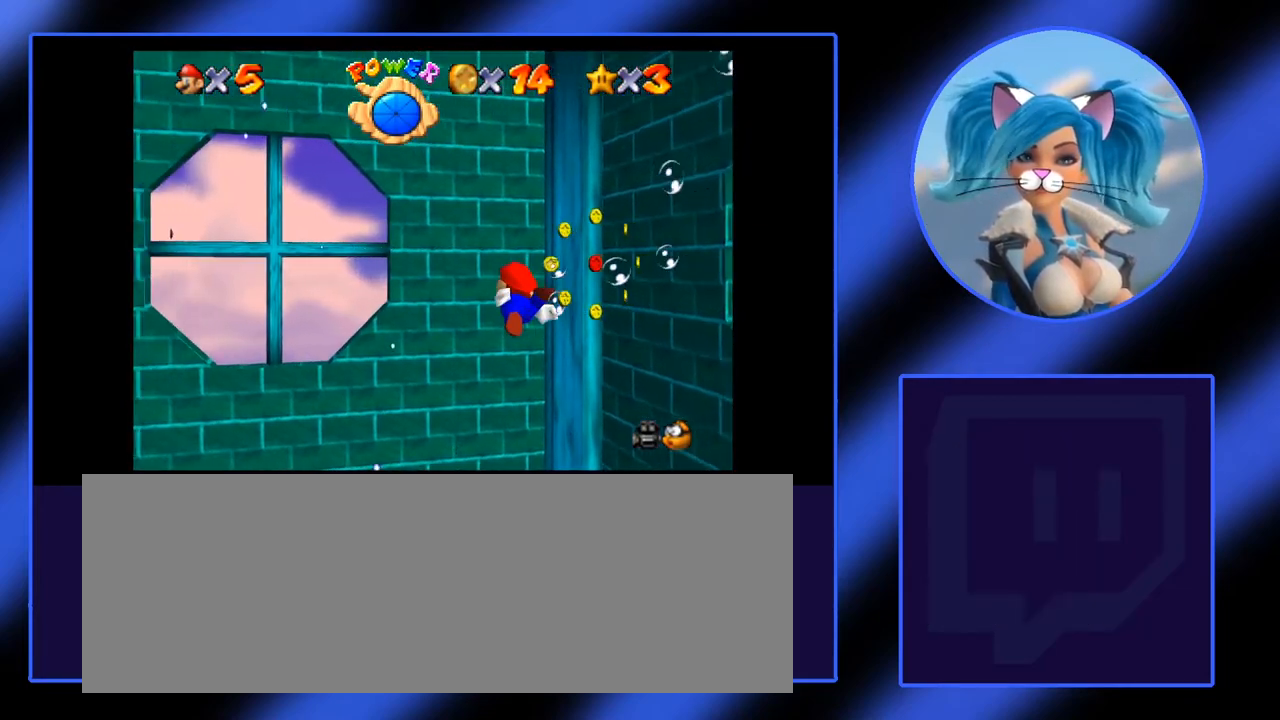
{"keys": ["a", "l"], "mouse": [], "events": []}
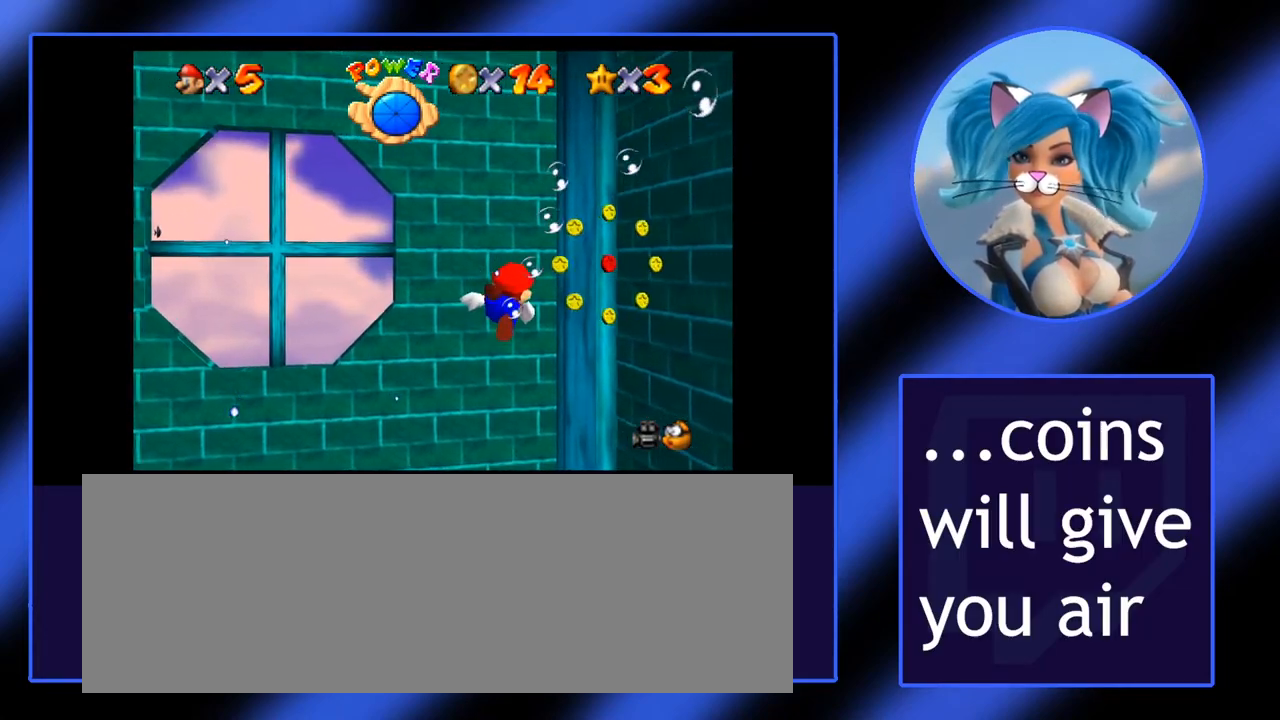
{"keys": ["a", "j"], "mouse": [], "events": [[50, "l", "up"], [333, "j", "down"]]}
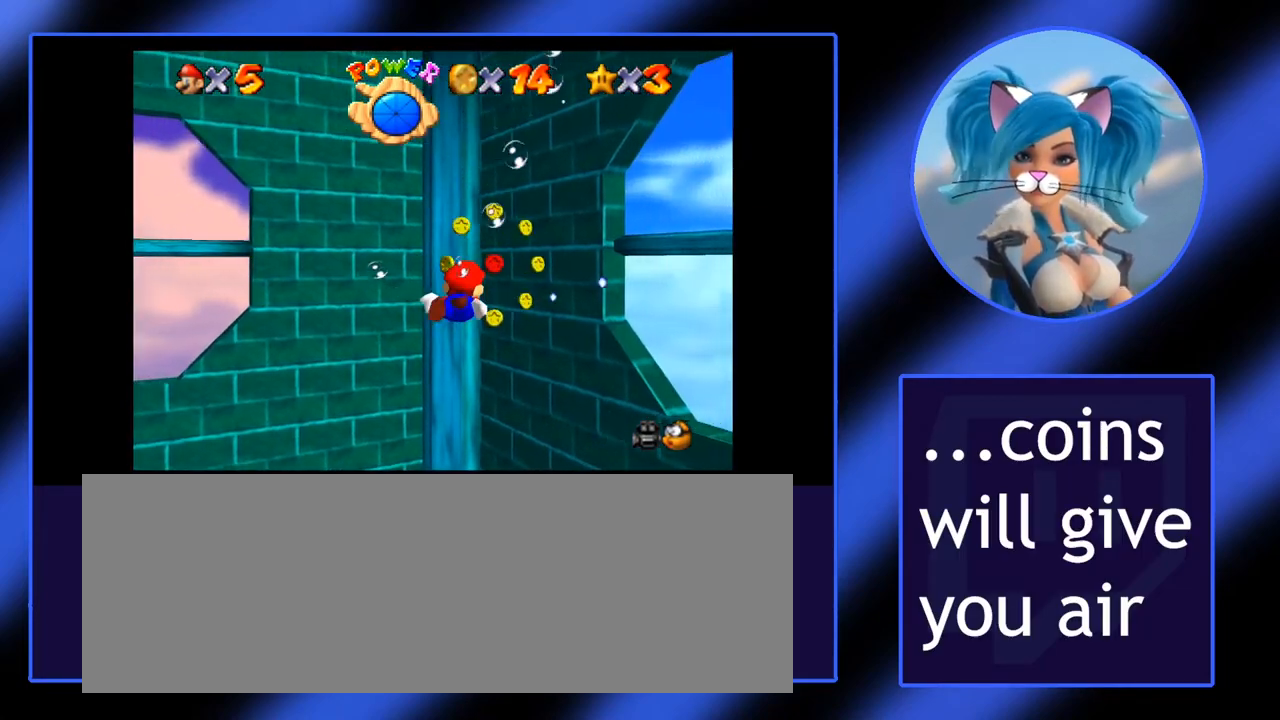
{"keys": ["a", "j"], "mouse": [], "events": [[67, "j", "up"], [400, "j", "down"]]}
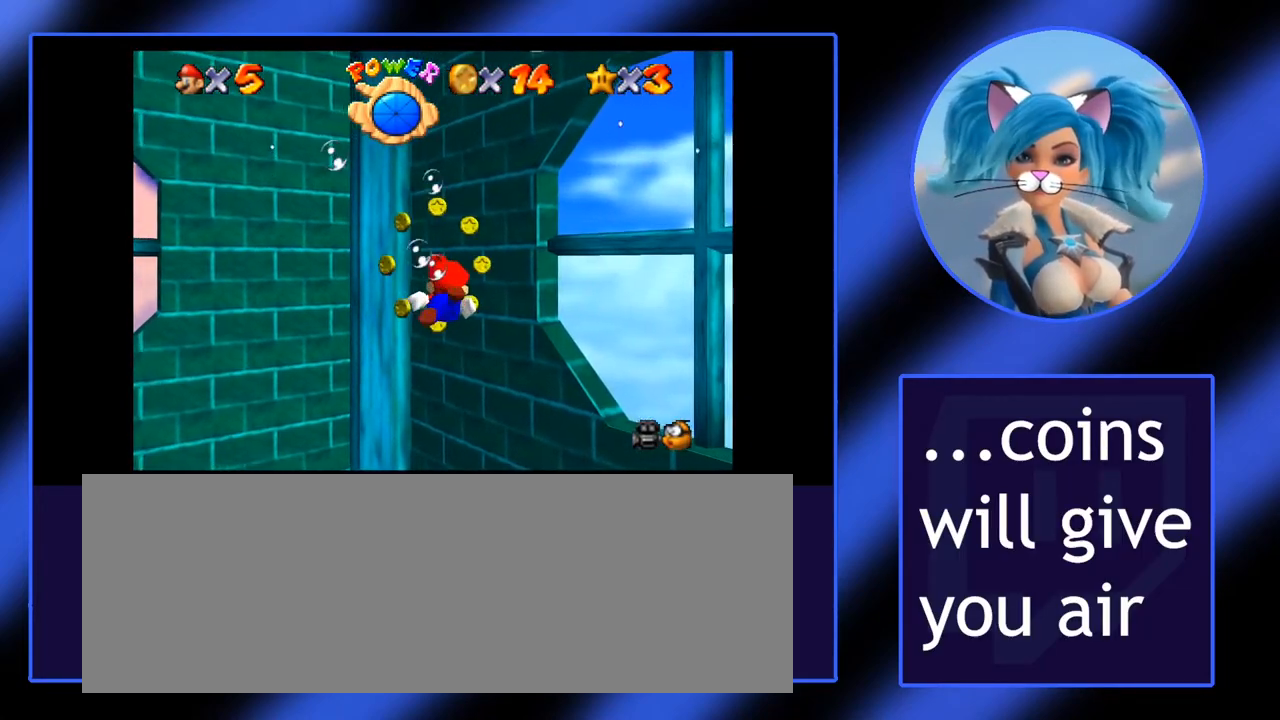
{"keys": ["a"], "mouse": [], "events": [[183, "j", "up"]]}
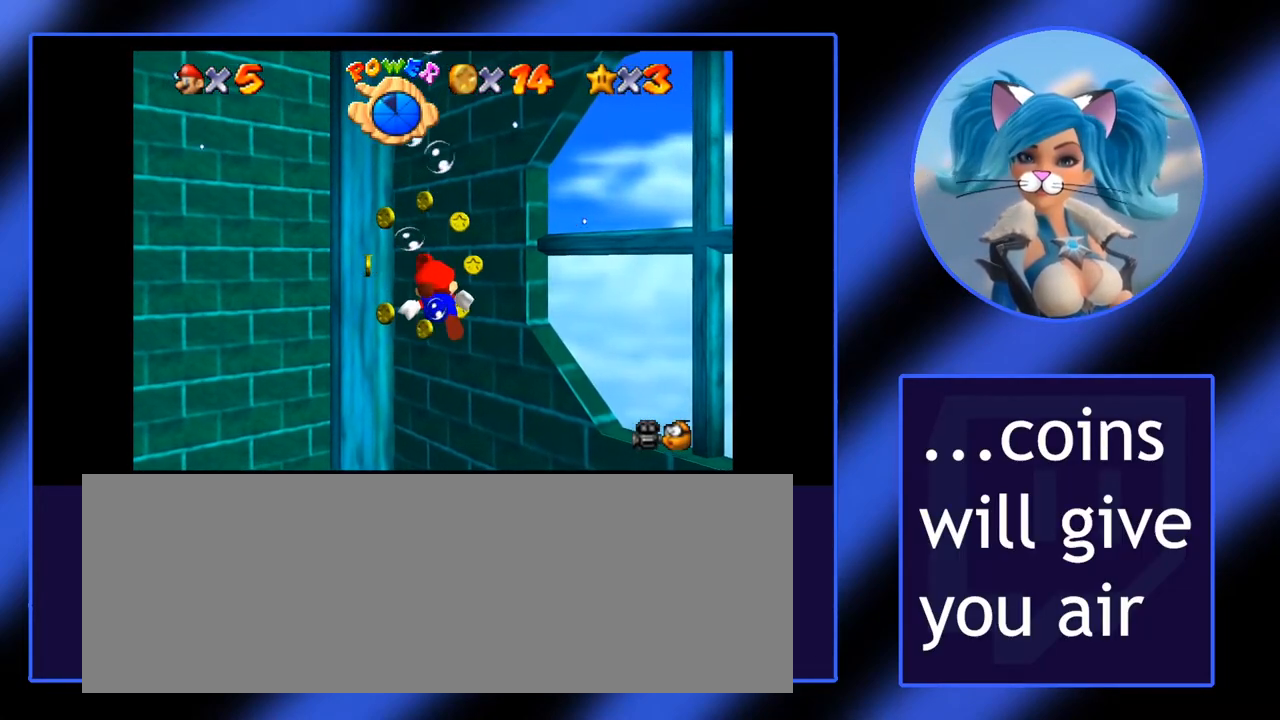
{"keys": ["a"], "mouse": [], "events": [[100, "j", "down"], [200, "j", "up"]]}
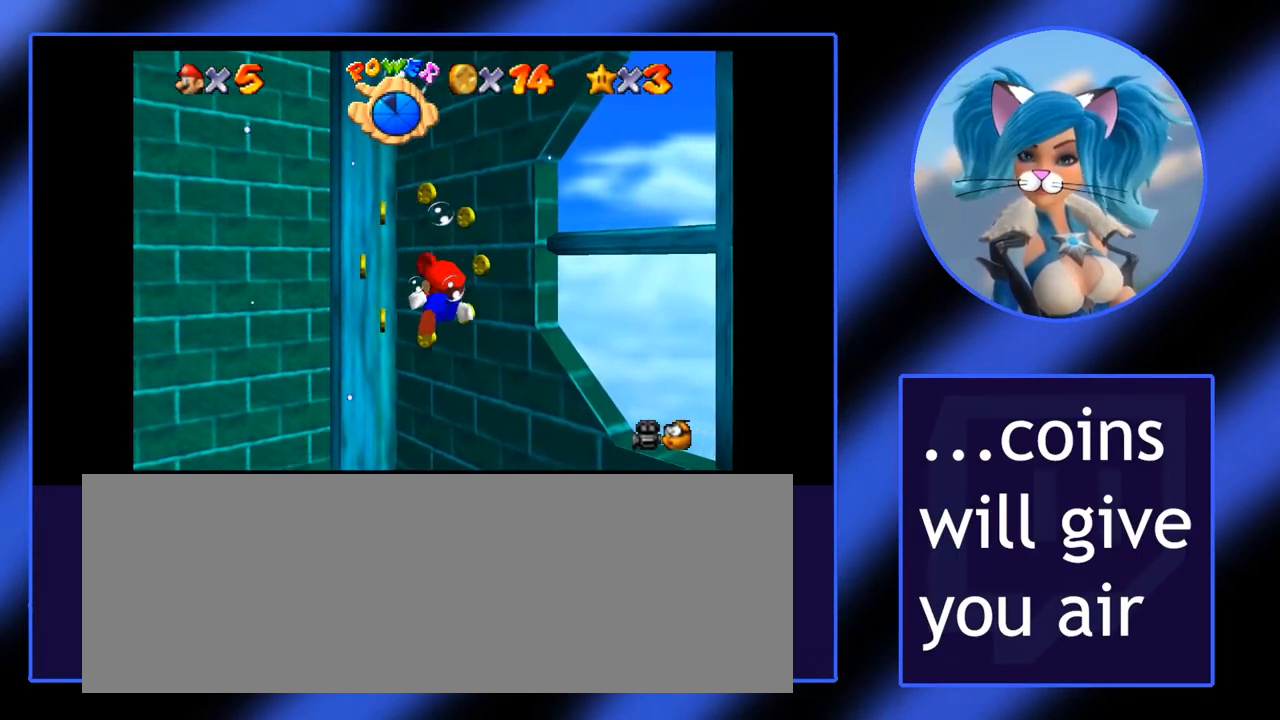
{"keys": ["a"], "mouse": [], "events": [[300, "j", "down"], [400, "j", "up"]]}
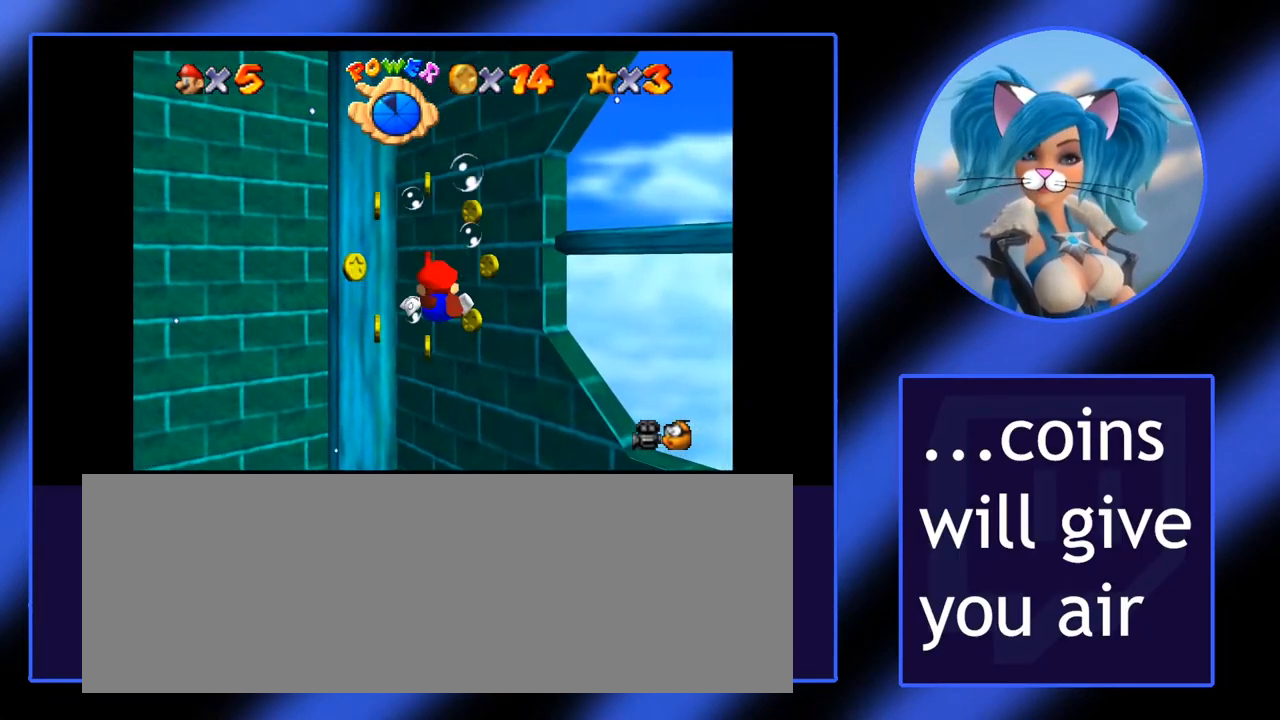
{"keys": ["a"], "mouse": [], "events": []}
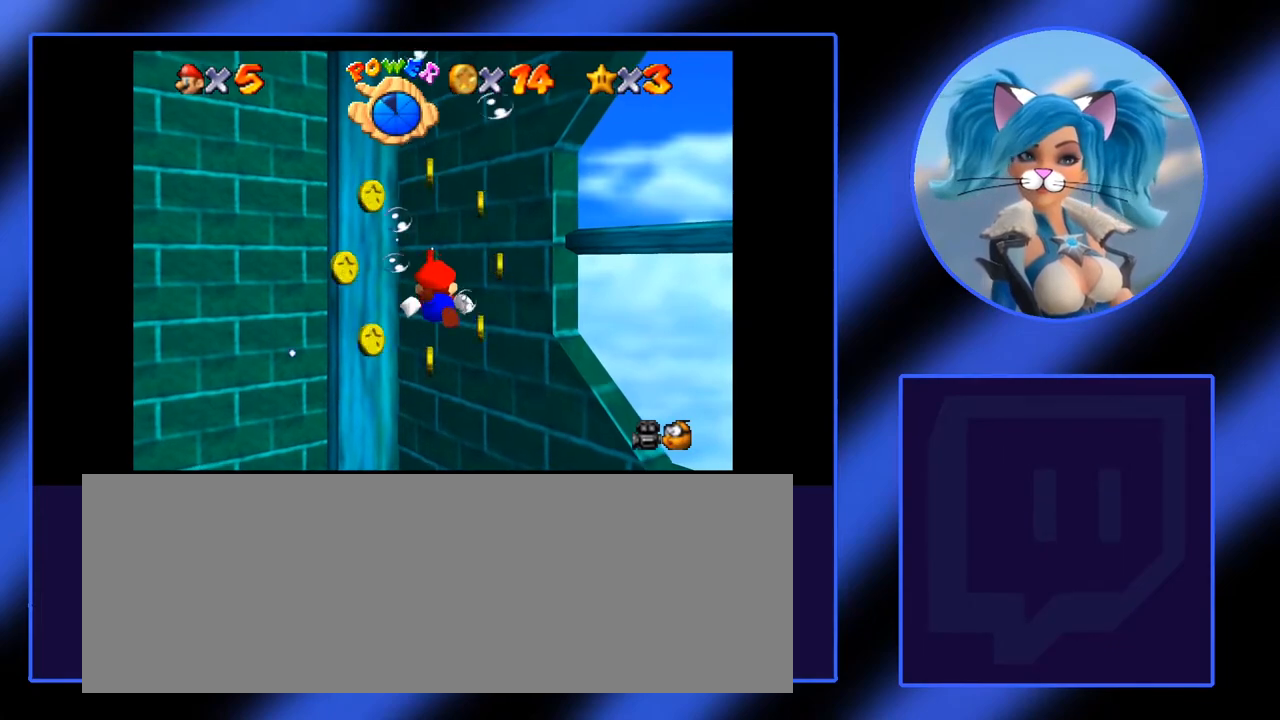
{"keys": ["a"], "mouse": [], "events": []}
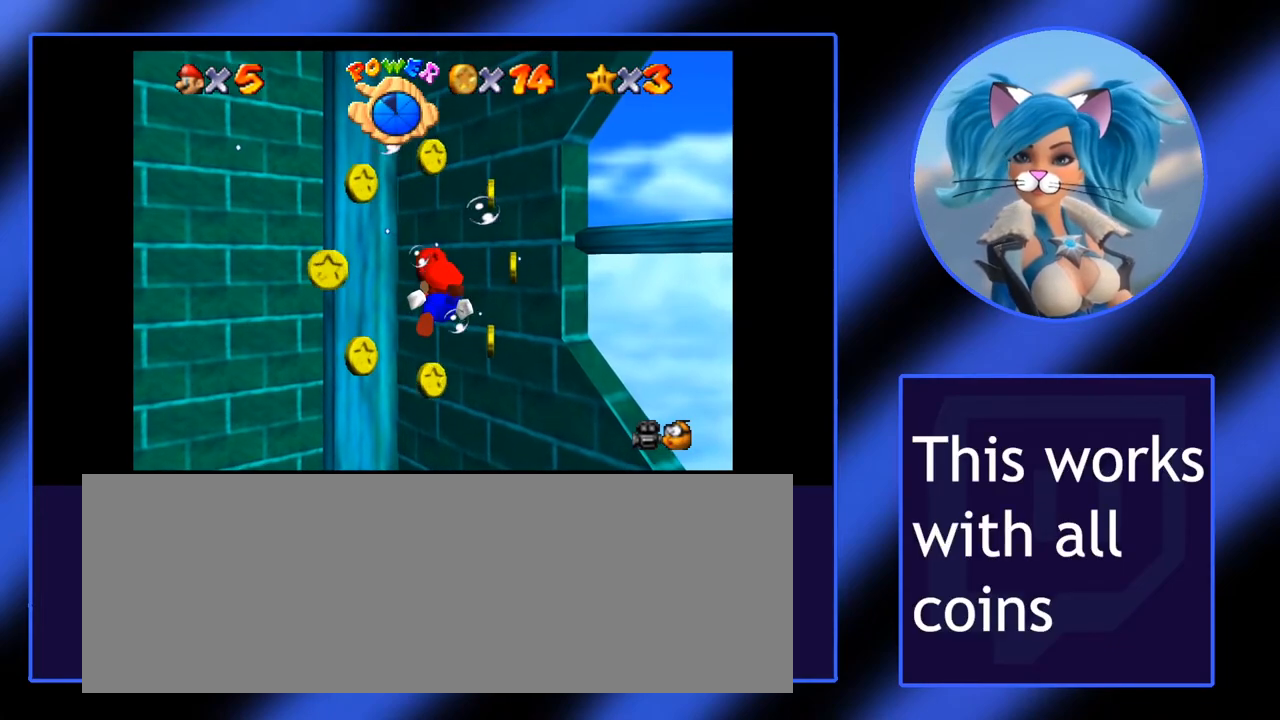
{"keys": ["a", "j"], "mouse": [], "events": [[450, "j", "down"]]}
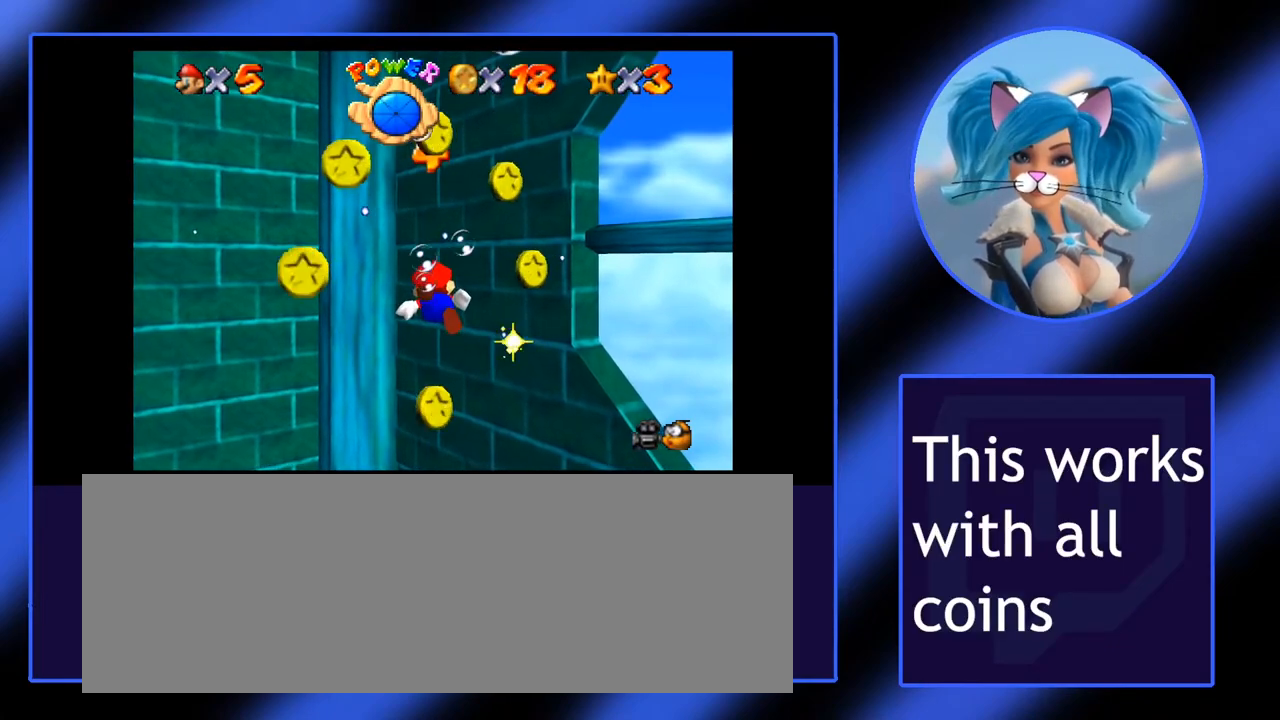
{"keys": ["a", "i", "j"], "mouse": [], "events": [[133, "i", "down"]]}
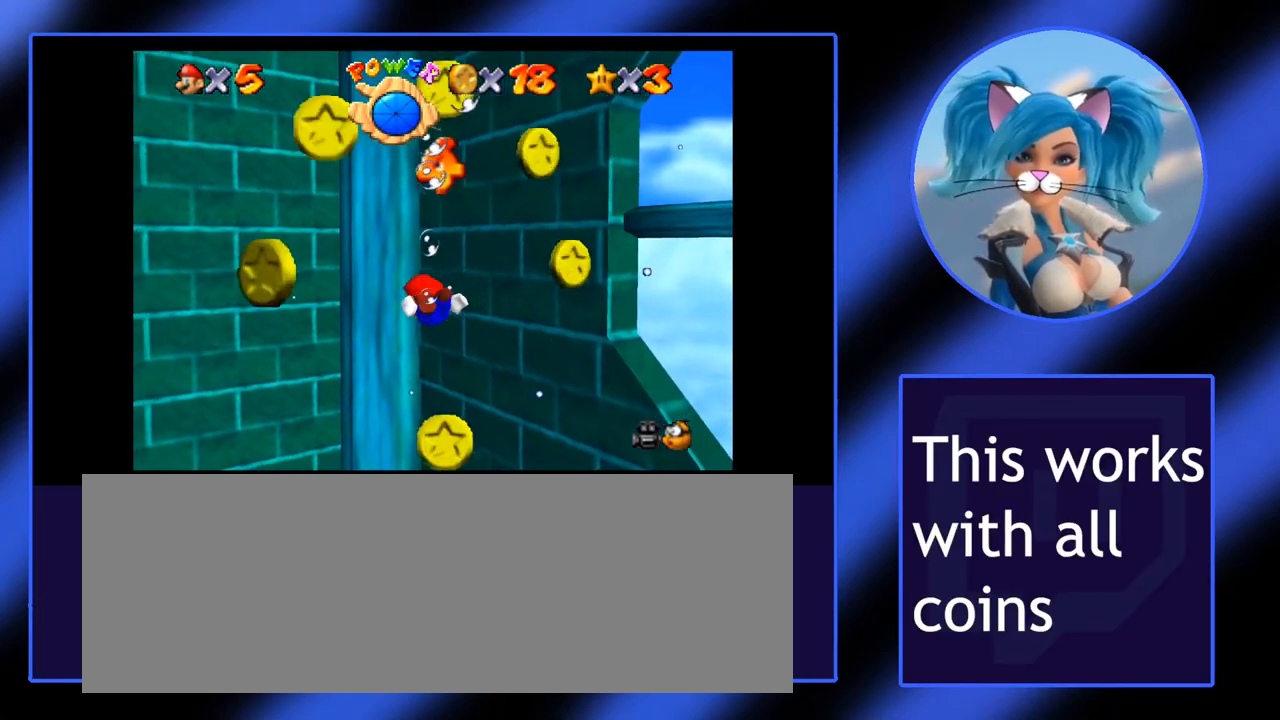
{"keys": ["a", "i", "j"], "mouse": [], "events": []}